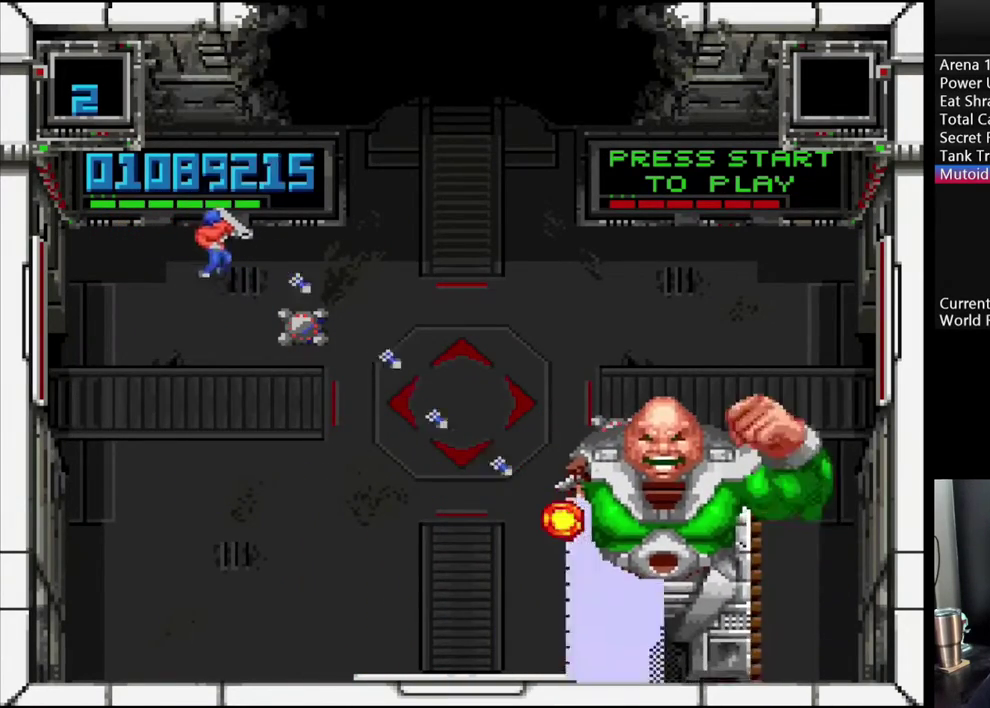
Gameplay with a controller (Nintendo layout); each line is a JSON object with the inputs held at the frame after it. "events" lists button and stick changes between this image and that frame as [ms after this image, input, new state], when the widget could be followed in between. Not read: L3 R3.
{"buttons": ["A", "B"], "events": [[17, "DPAD_LEFT", "up"], [117, "DPAD_UP", "up"]]}
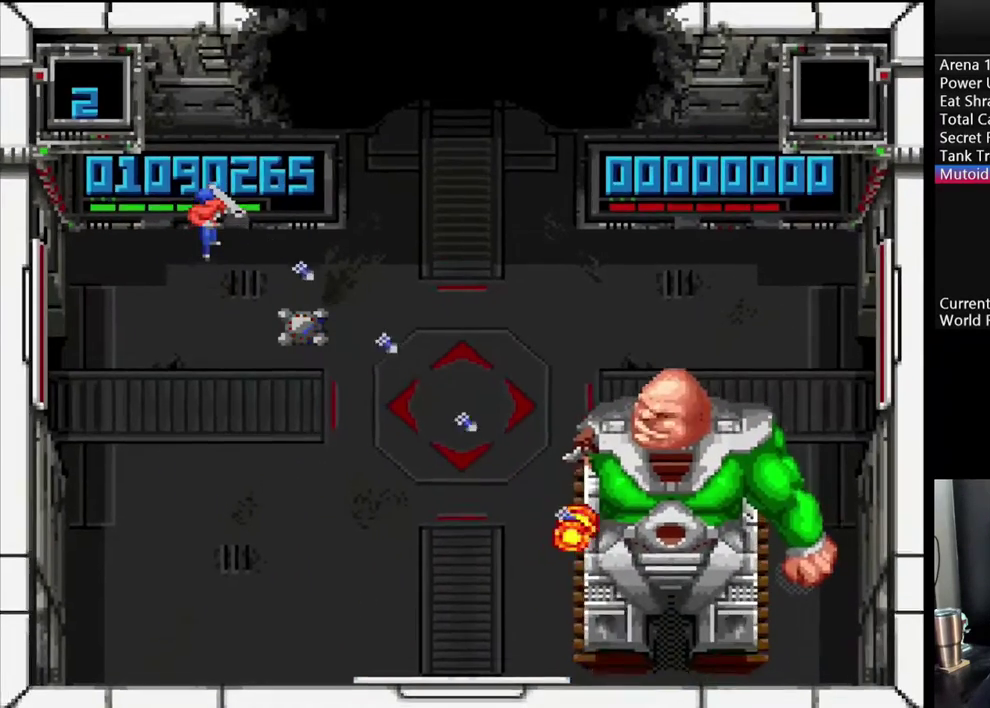
{"buttons": ["A", "B"], "events": []}
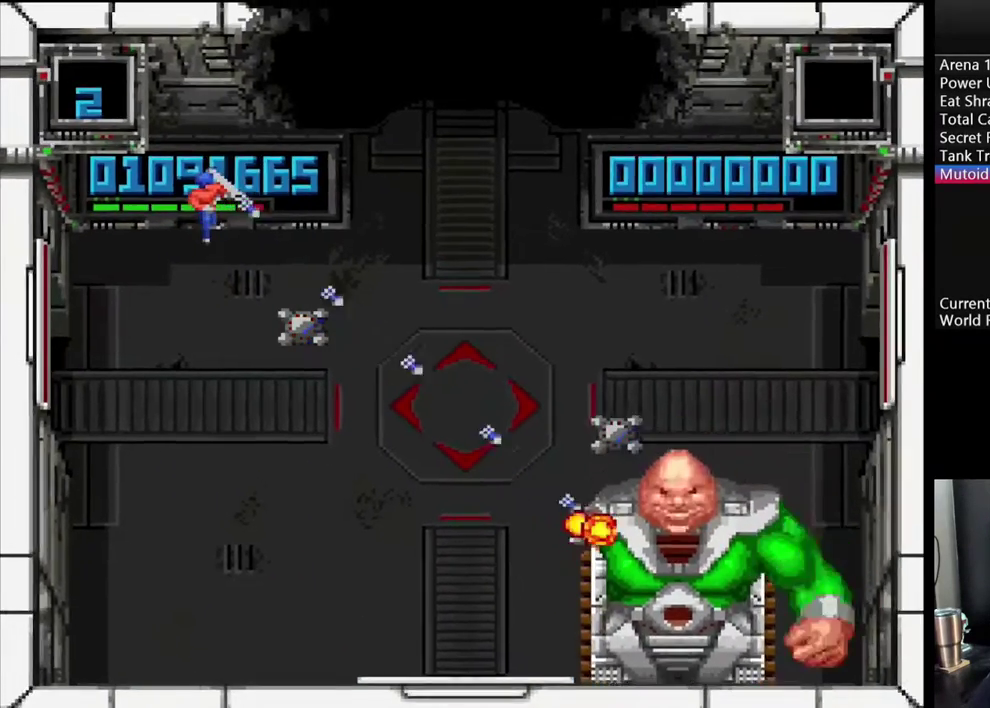
{"buttons": ["A", "B", "DPAD_DOWN"], "events": [[383, "DPAD_DOWN", "down"]]}
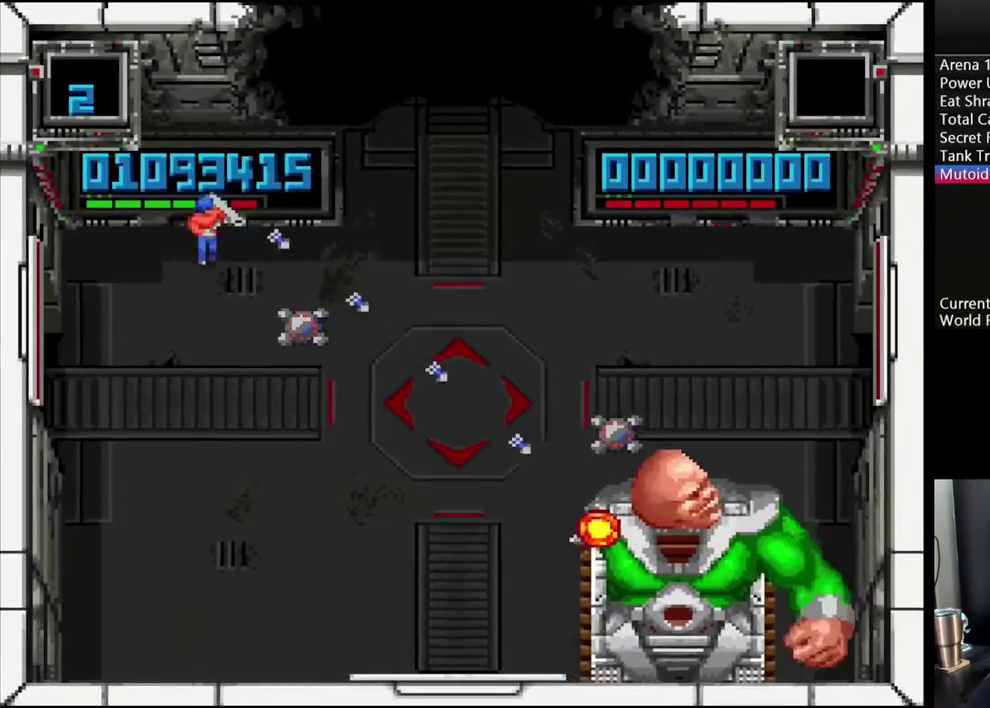
{"buttons": ["A", "B"], "events": [[200, "DPAD_DOWN", "up"]]}
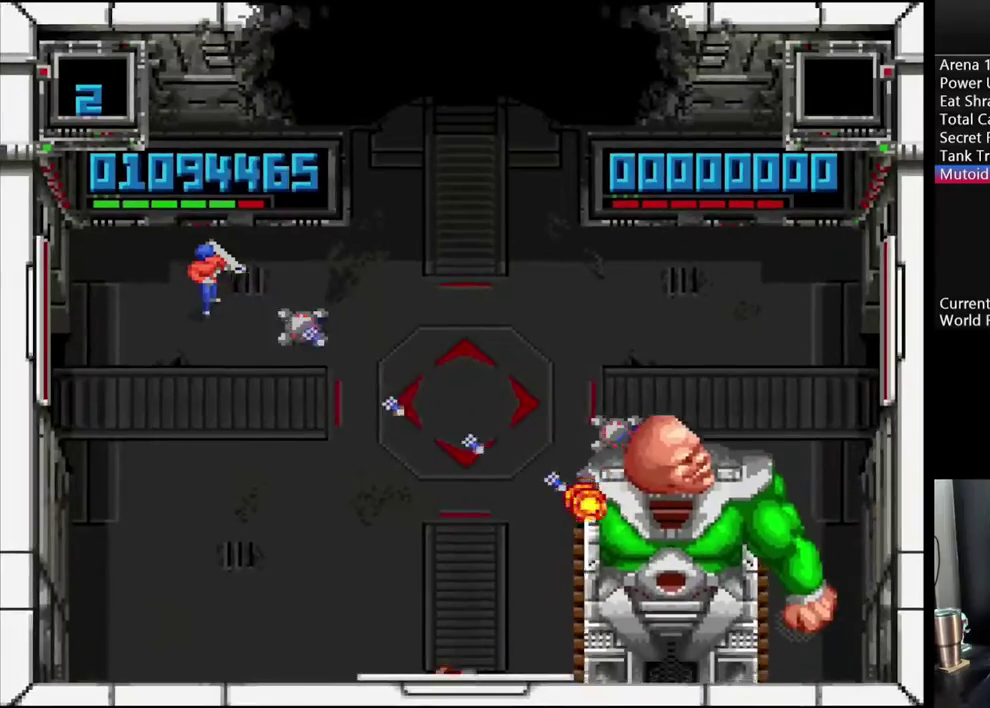
{"buttons": ["A", "B"], "events": []}
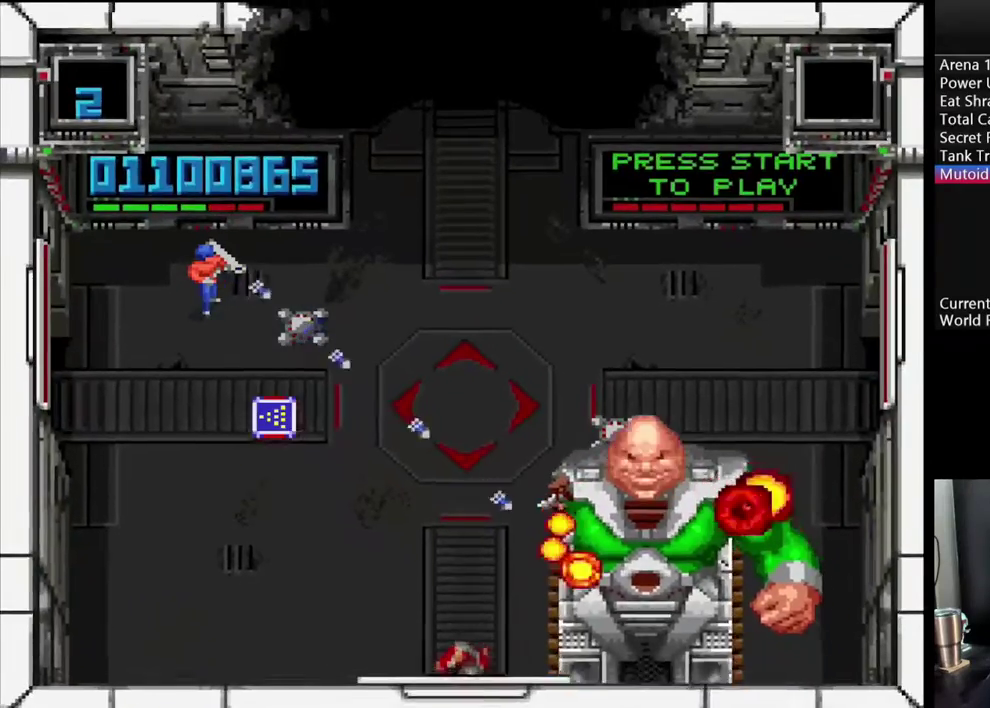
{"buttons": ["A", "B"], "events": [[67, "DPAD_RIGHT", "down"], [150, "DPAD_RIGHT", "up"]]}
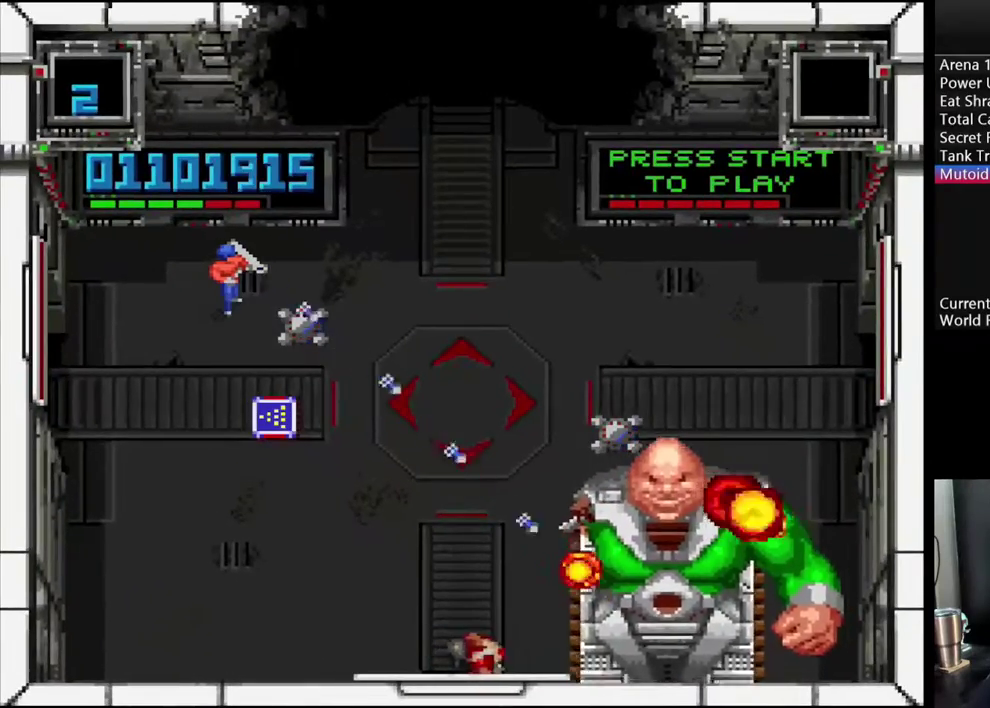
{"buttons": ["A", "B", "DPAD_RIGHT"], "events": [[433, "DPAD_RIGHT", "down"]]}
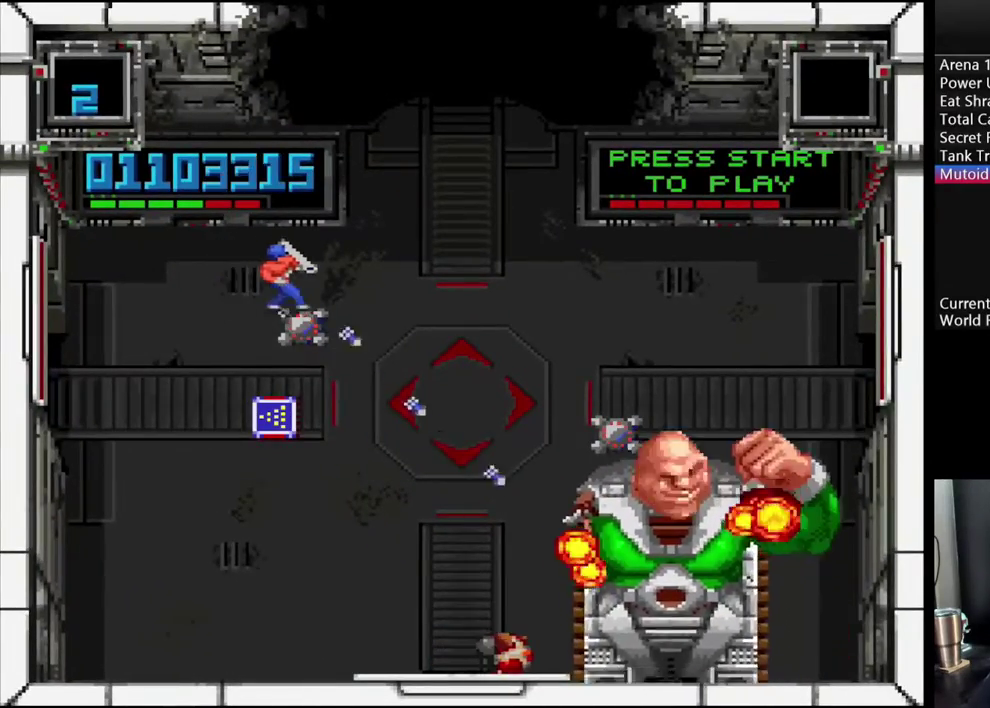
{"buttons": ["A", "B", "DPAD_UP", "DPAD_LEFT"], "events": [[200, "DPAD_DOWN", "down"], [267, "DPAD_RIGHT", "up"], [350, "DPAD_LEFT", "down"], [383, "DPAD_DOWN", "up"], [467, "DPAD_UP", "down"]]}
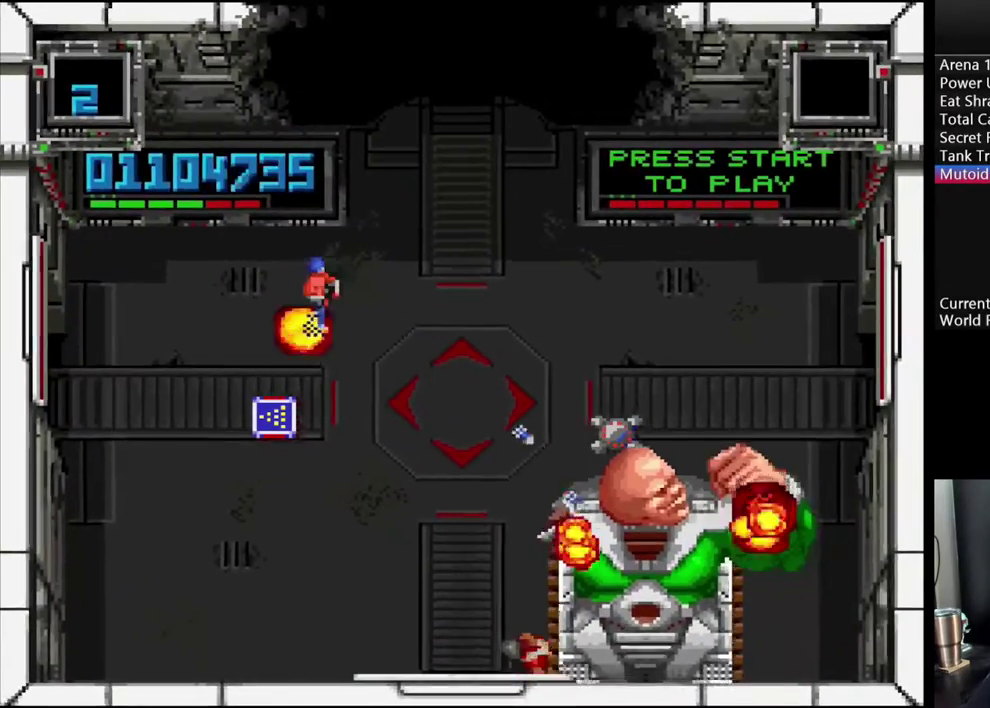
{"buttons": [], "events": [[33, "DPAD_LEFT", "up"], [67, "B", "up"], [67, "DPAD_UP", "up"], [167, "A", "up"]]}
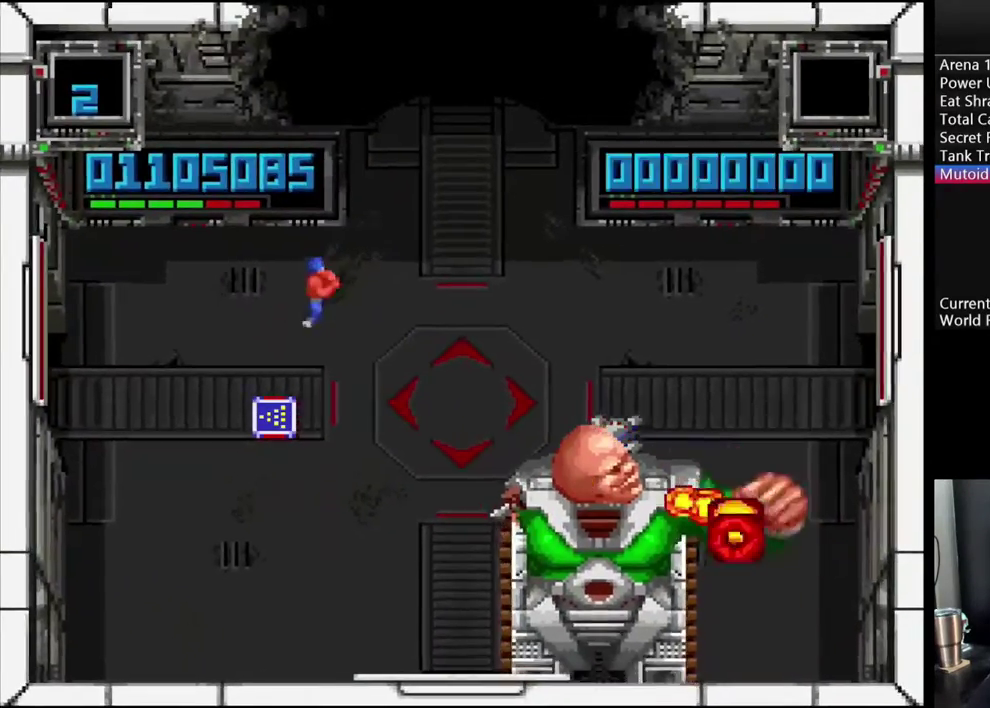
{"buttons": ["DPAD_RIGHT"], "events": [[200, "DPAD_RIGHT", "down"]]}
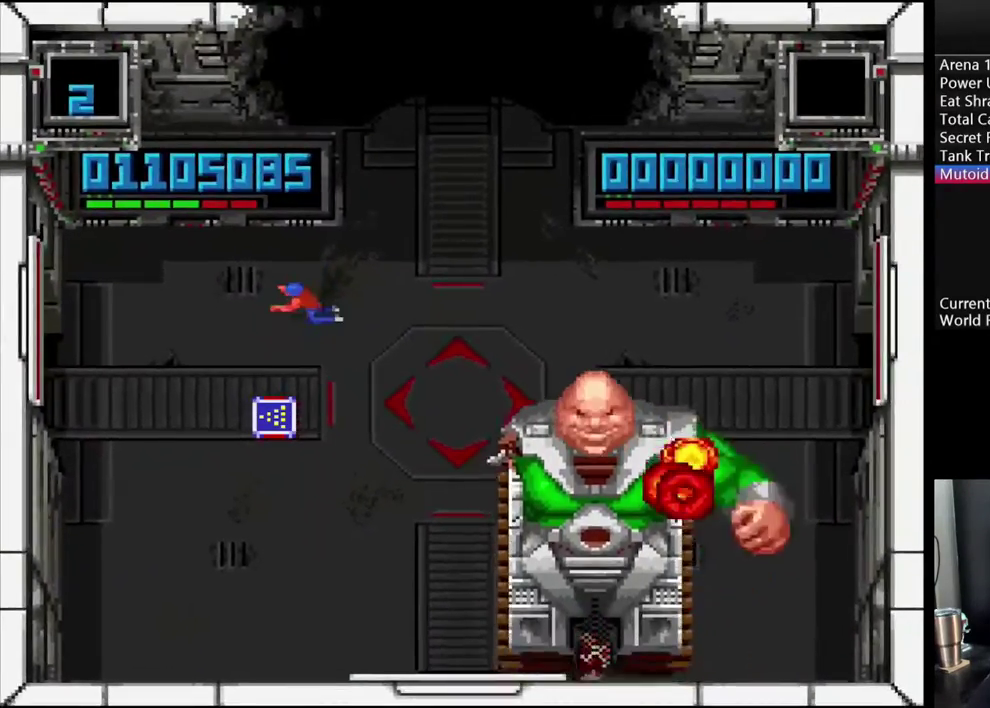
{"buttons": ["DPAD_RIGHT"], "events": []}
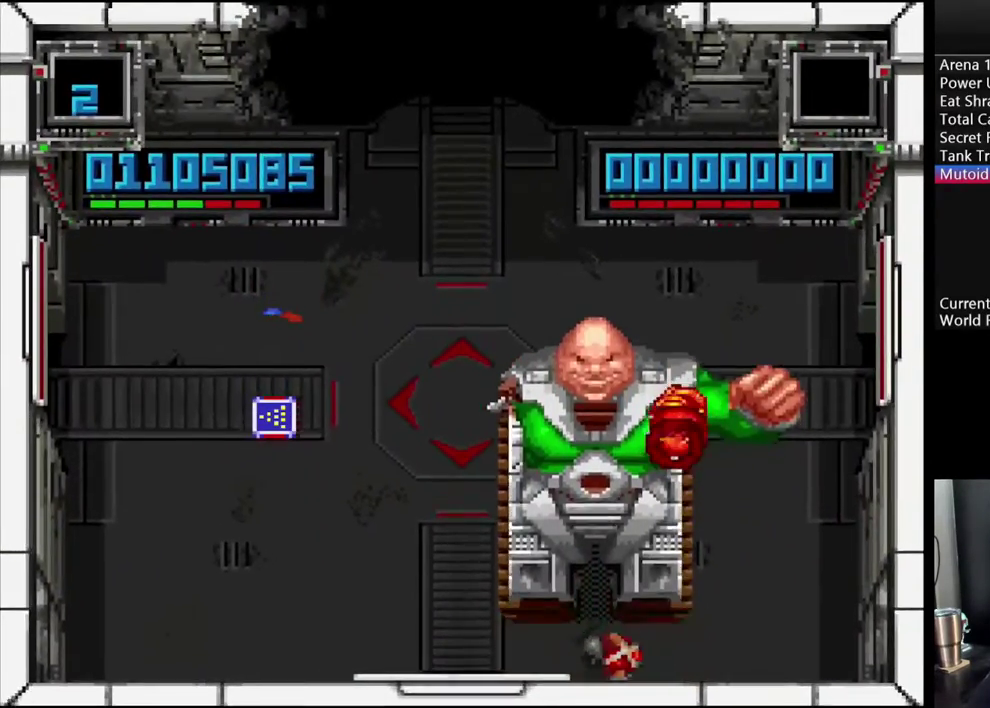
{"buttons": ["DPAD_RIGHT"], "events": []}
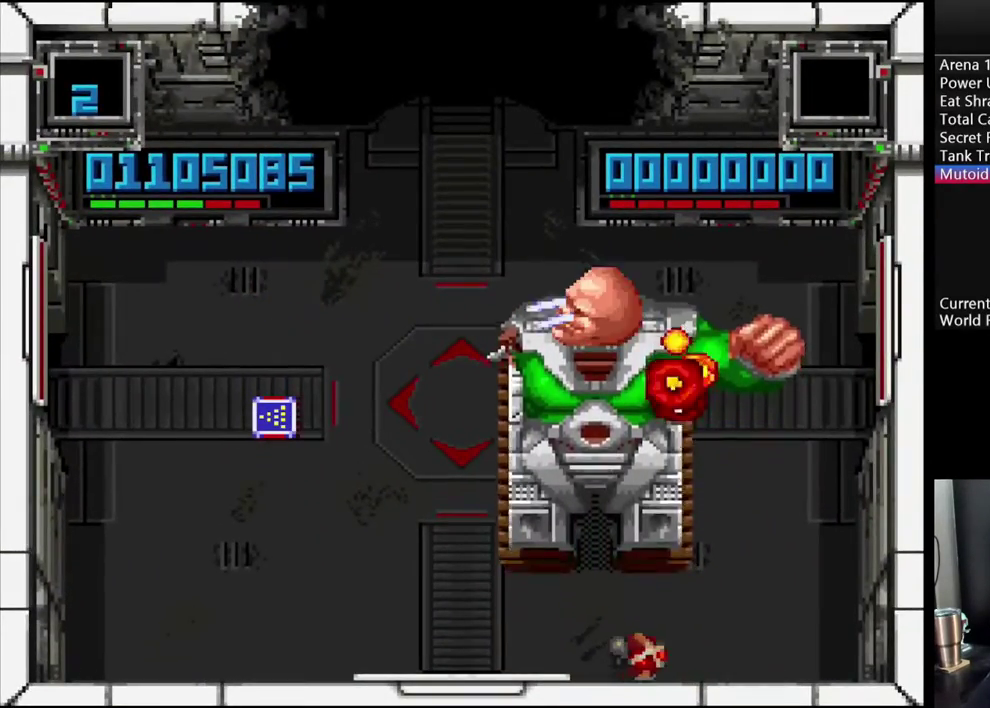
{"buttons": ["DPAD_RIGHT"], "events": []}
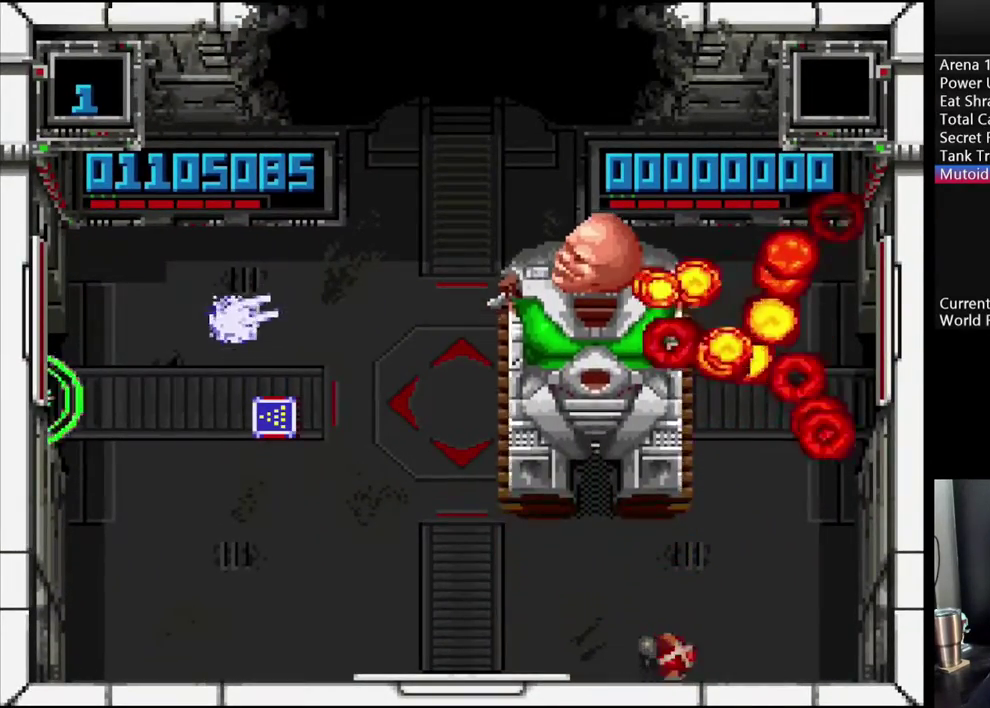
{"buttons": ["DPAD_RIGHT"], "events": []}
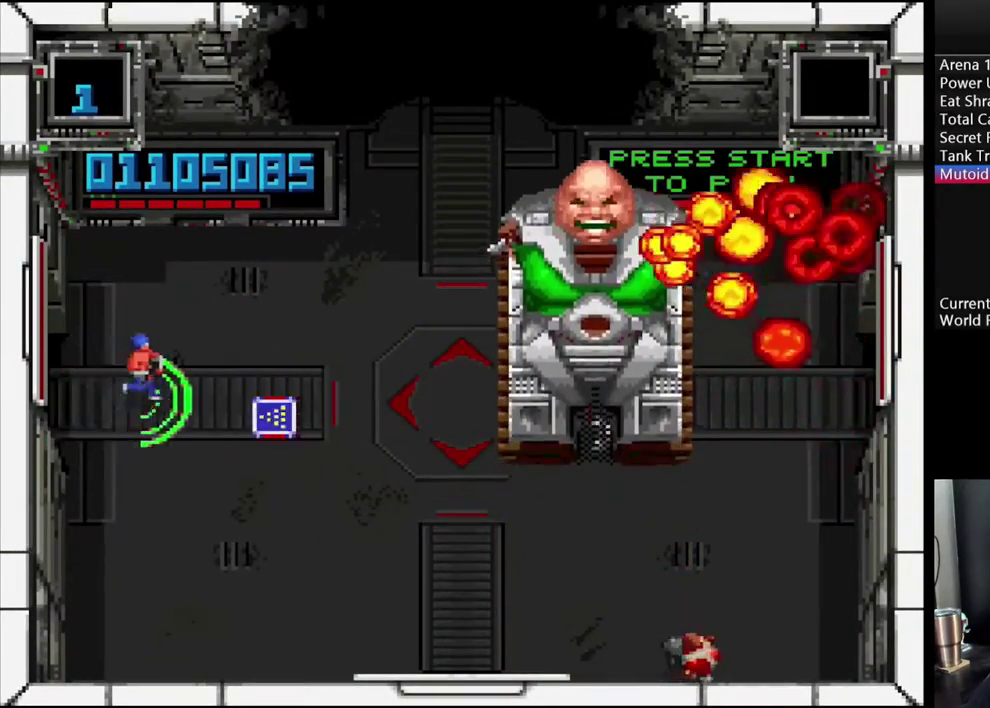
{"buttons": ["DPAD_RIGHT"], "events": []}
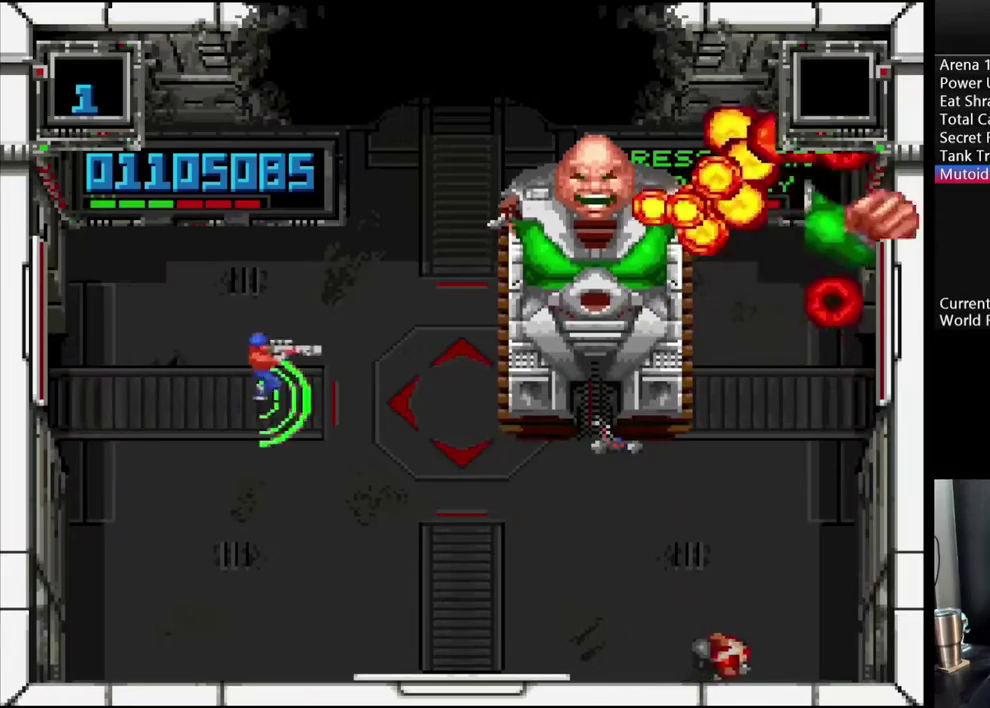
{"buttons": ["DPAD_RIGHT"], "events": [[33, "DPAD_UP", "down"], [333, "DPAD_UP", "up"]]}
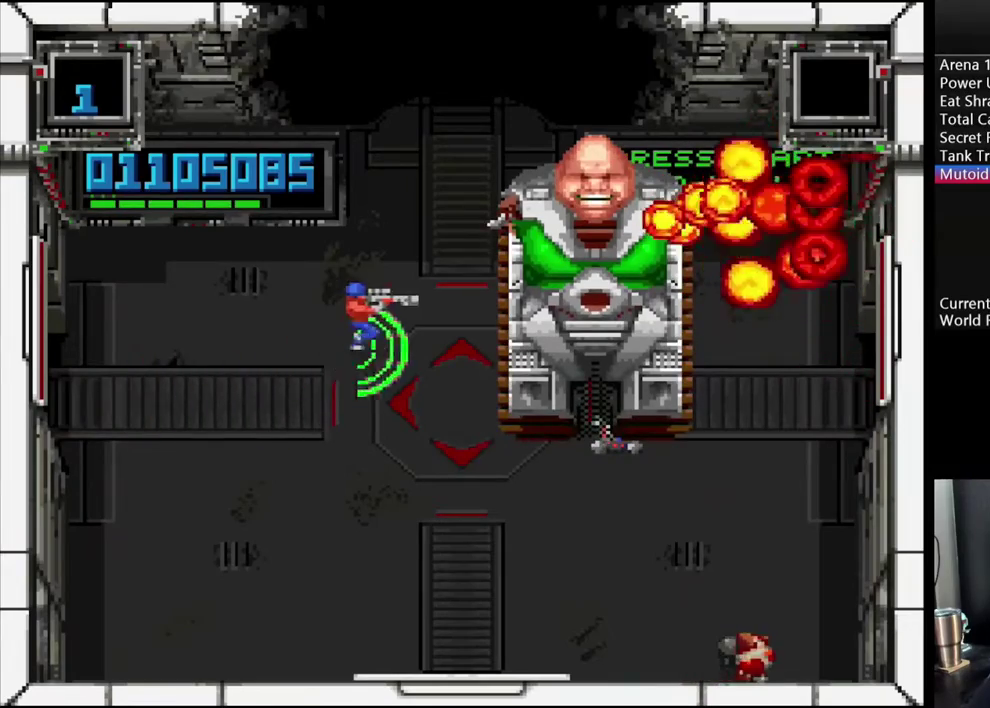
{"buttons": ["A", "DPAD_RIGHT"], "events": [[400, "A", "down"]]}
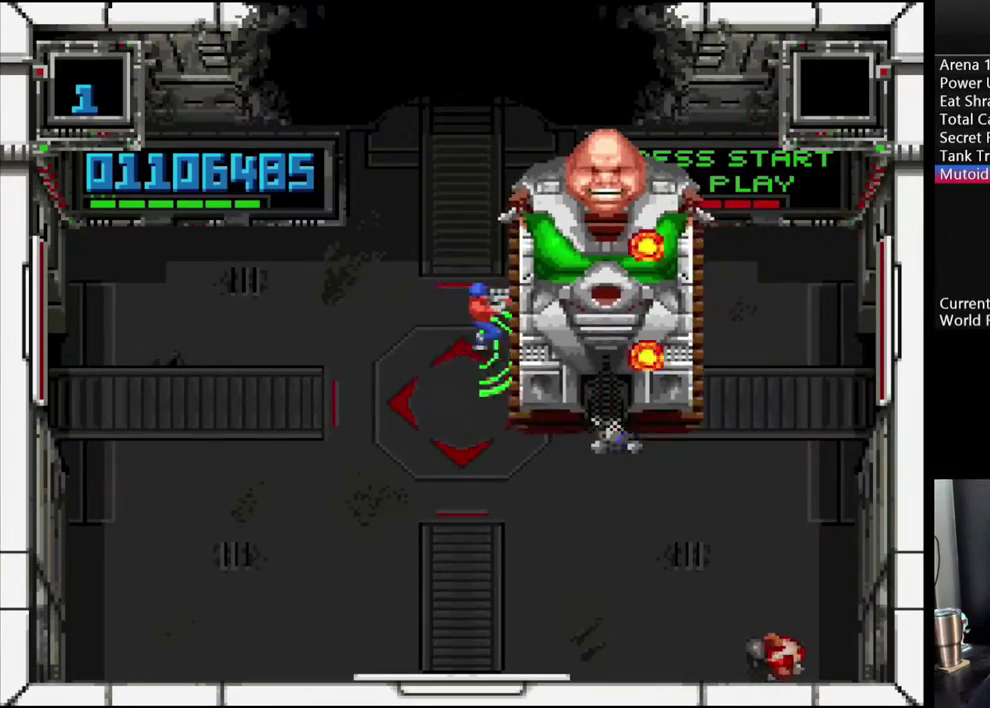
{"buttons": ["A", "DPAD_UP", "DPAD_RIGHT"], "events": [[233, "DPAD_UP", "down"], [400, "DPAD_RIGHT", "up"], [467, "DPAD_RIGHT", "down"]]}
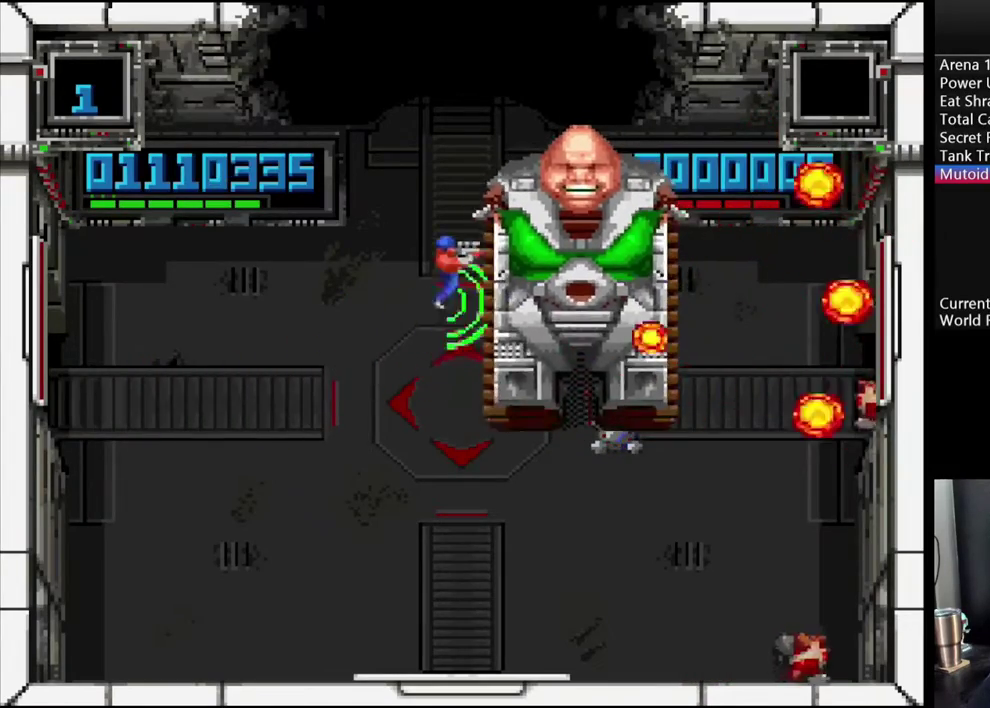
{"buttons": ["A", "DPAD_DOWN", "DPAD_RIGHT"], "events": [[50, "DPAD_UP", "up"], [450, "DPAD_DOWN", "down"]]}
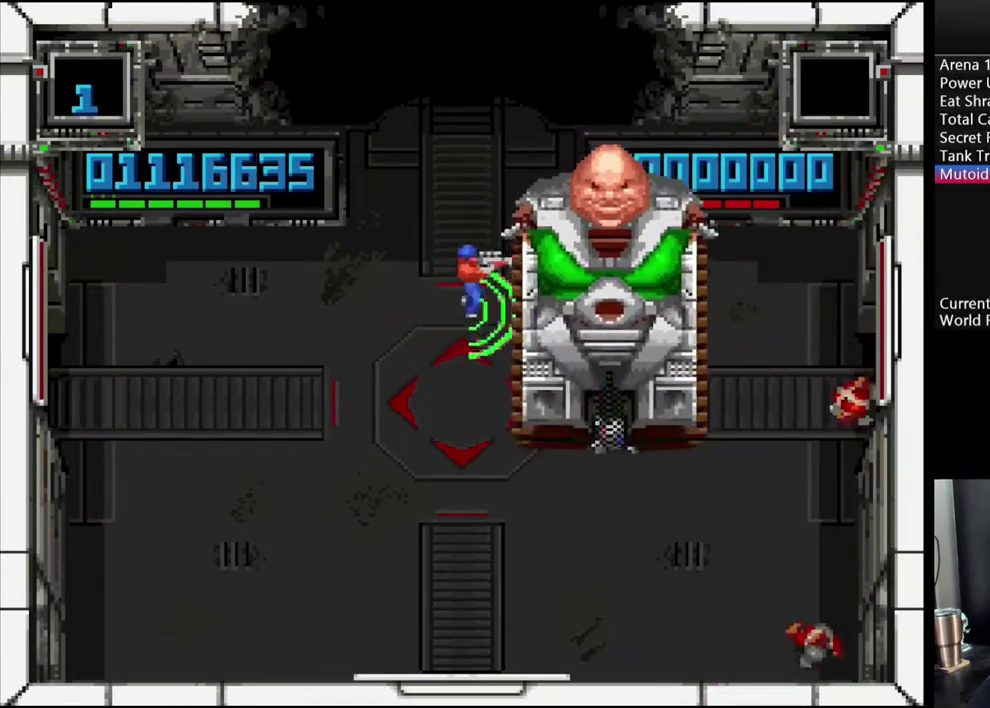
{"buttons": ["A", "DPAD_RIGHT"], "events": [[133, "DPAD_DOWN", "up"]]}
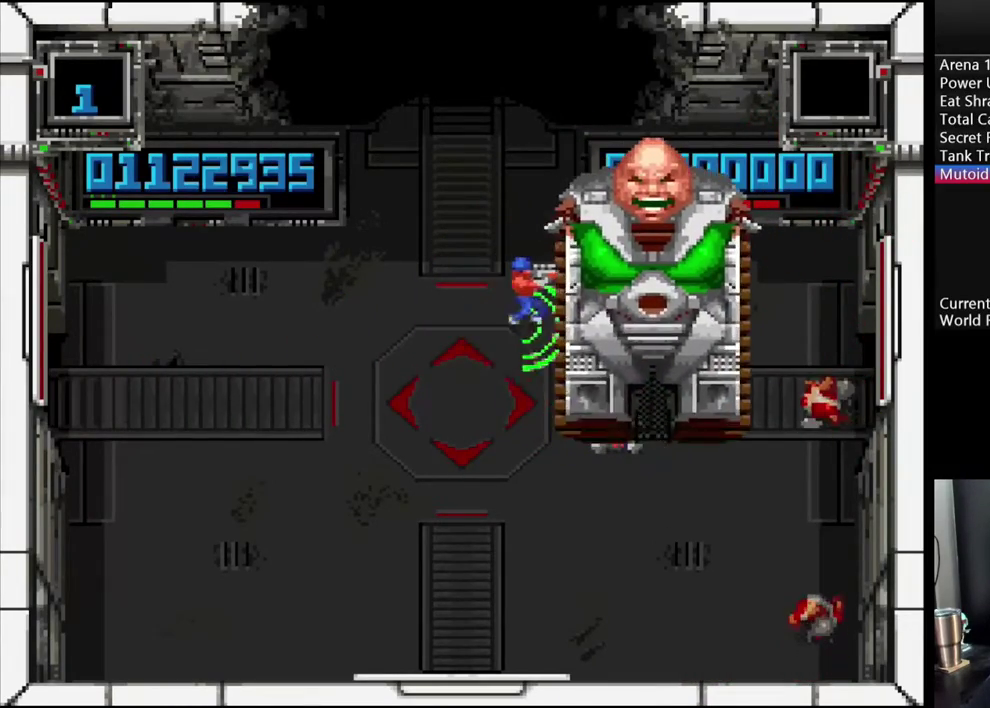
{"buttons": ["A", "DPAD_RIGHT"], "events": [[183, "DPAD_DOWN", "down"], [250, "DPAD_DOWN", "up"]]}
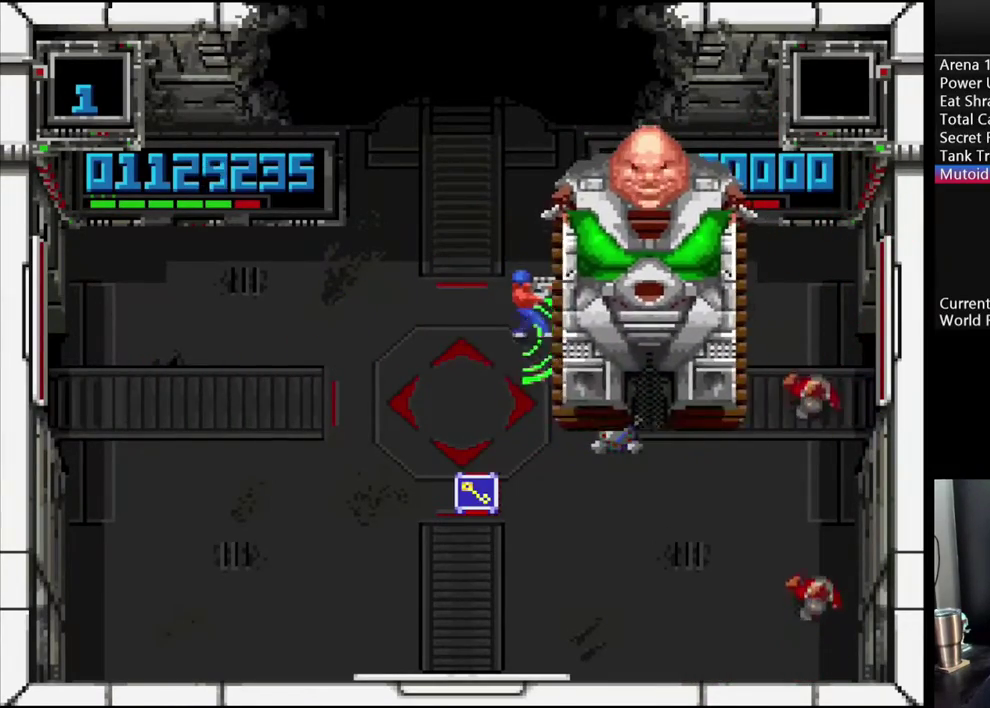
{"buttons": ["A", "DPAD_RIGHT"], "events": []}
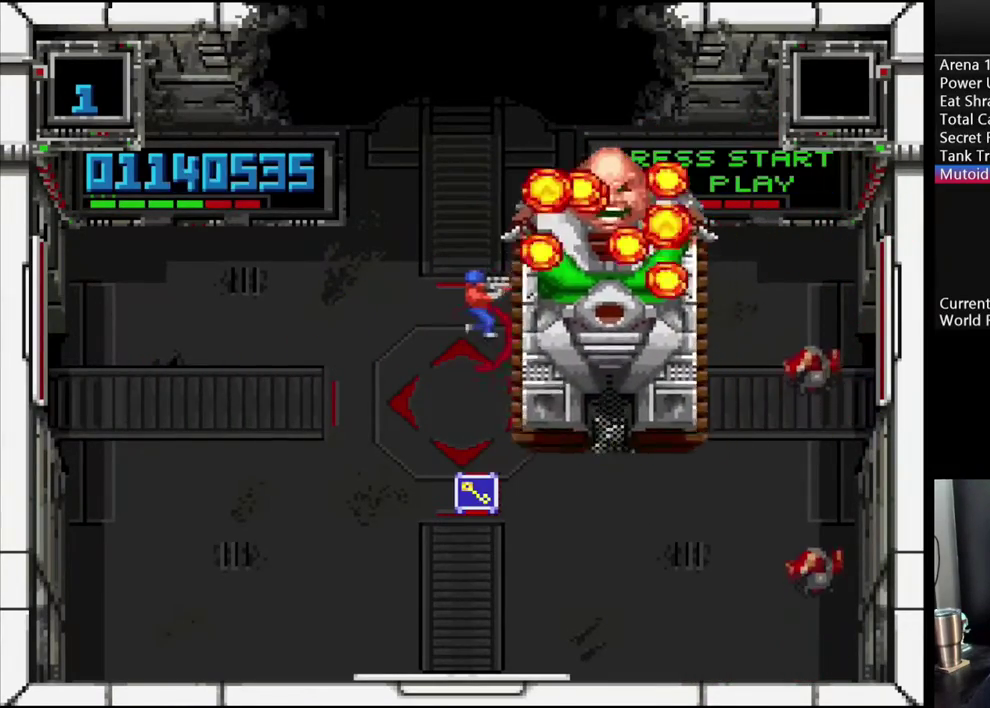
{"buttons": ["A", "DPAD_RIGHT"], "events": [[150, "DPAD_DOWN", "down"], [233, "DPAD_DOWN", "up"]]}
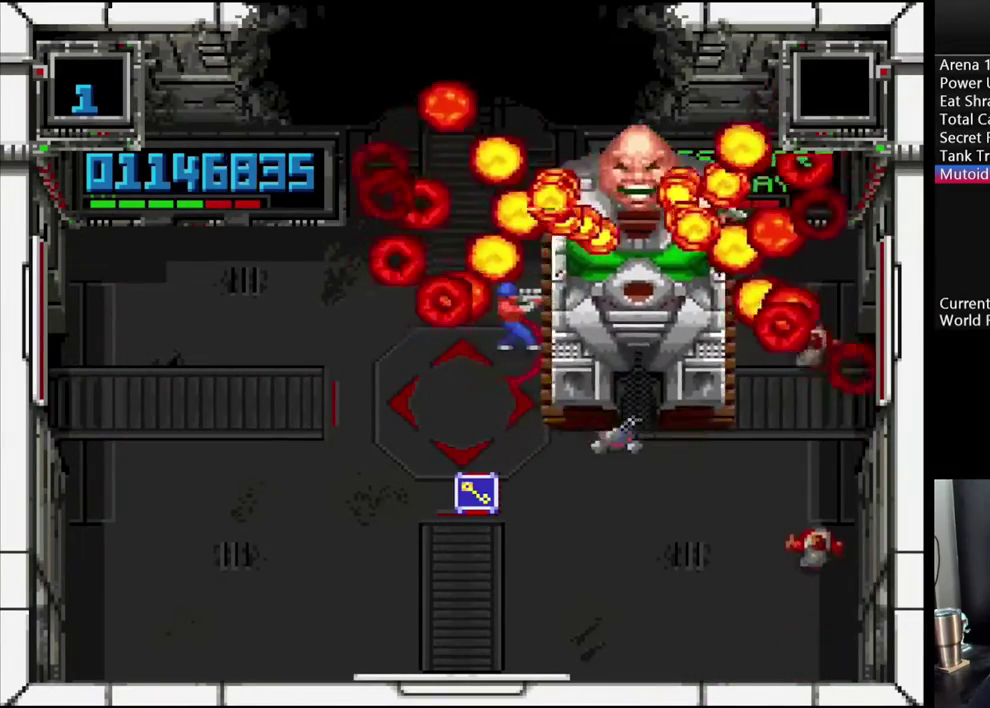
{"buttons": ["A"], "events": [[167, "DPAD_UP", "down"], [183, "DPAD_RIGHT", "up"], [333, "DPAD_UP", "up"], [350, "DPAD_RIGHT", "down"], [417, "DPAD_RIGHT", "up"]]}
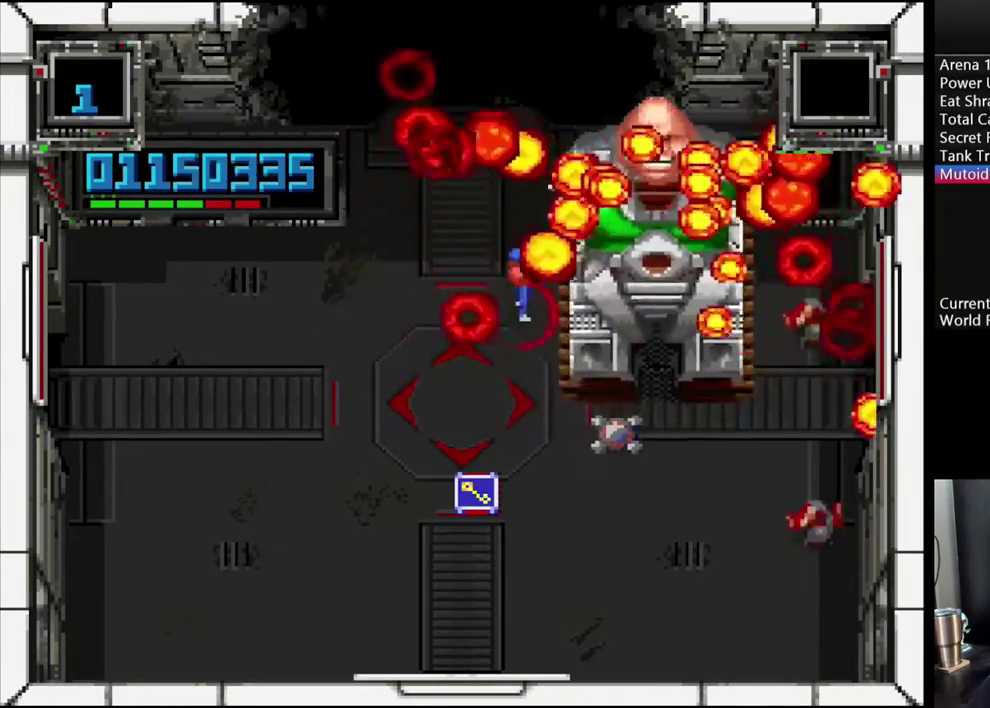
{"buttons": ["A", "DPAD_UP"], "events": [[450, "DPAD_UP", "down"]]}
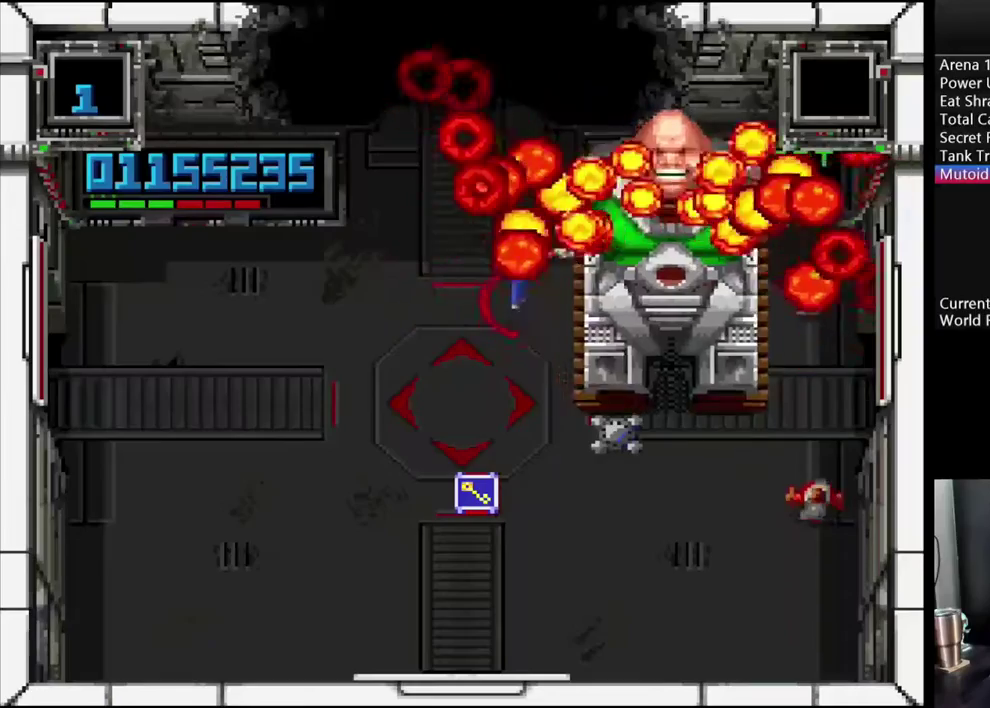
{"buttons": ["A", "DPAD_DOWN"], "events": [[83, "DPAD_UP", "up"], [400, "DPAD_DOWN", "down"]]}
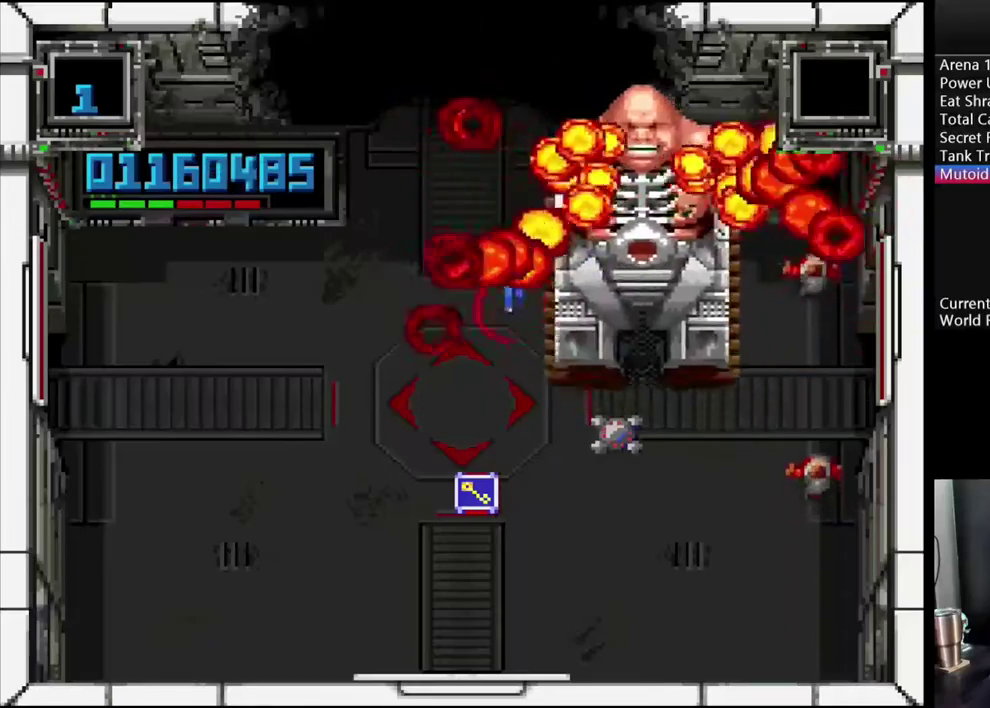
{"buttons": ["A"], "events": [[17, "DPAD_DOWN", "up"], [300, "DPAD_LEFT", "down"], [300, "DPAD_UP", "down"], [467, "DPAD_LEFT", "up"], [467, "DPAD_UP", "up"]]}
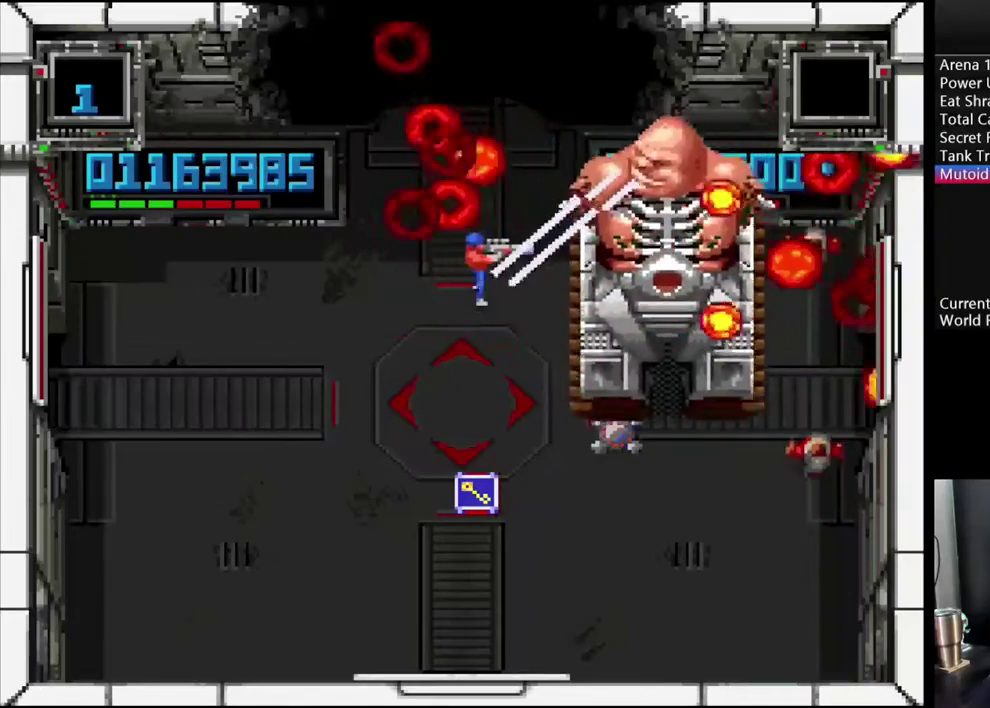
{"buttons": ["A", "DPAD_DOWN"], "events": [[117, "DPAD_UP", "down"], [200, "DPAD_UP", "up"], [317, "DPAD_DOWN", "down"]]}